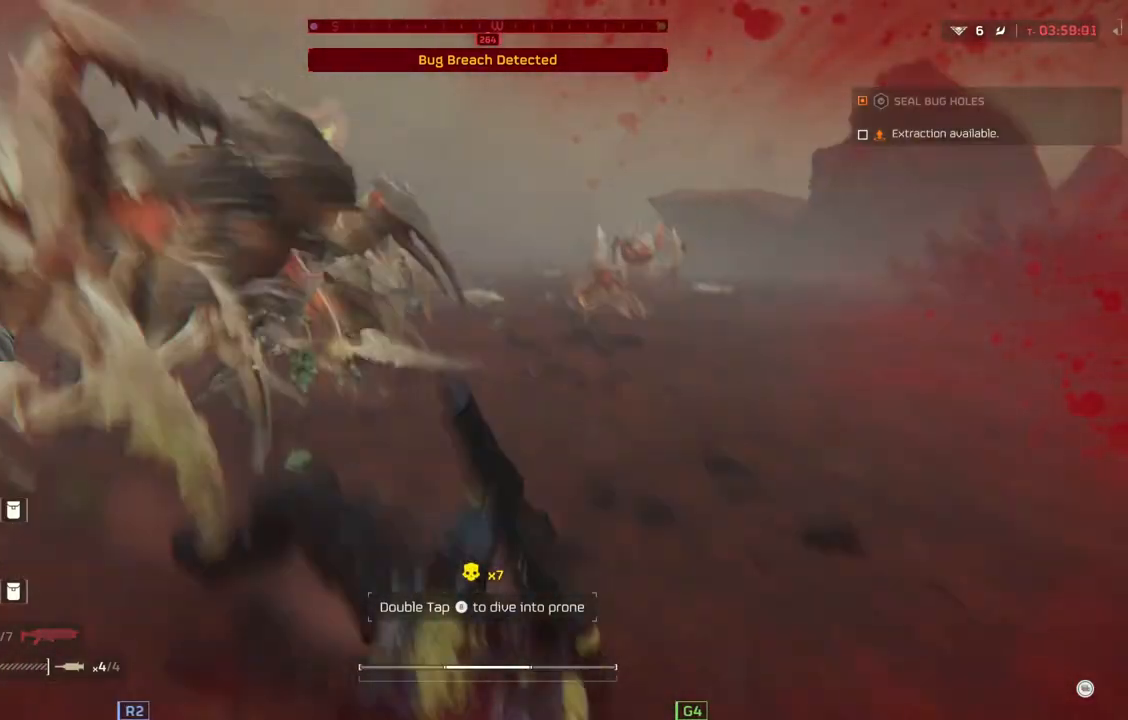
Gameplay with a controller (PlayStation layout); each line is a JSON object with the inputs held at the frame after it. "events" lists button and stick changes between this image and that frame as [ms after this image, input, new state], when the widget could be followed in between. Not read: right_stick.
{"buttons": [], "left_stick": "down-right", "events": [[33, "L1", "down"], [167, "L1", "up"]]}
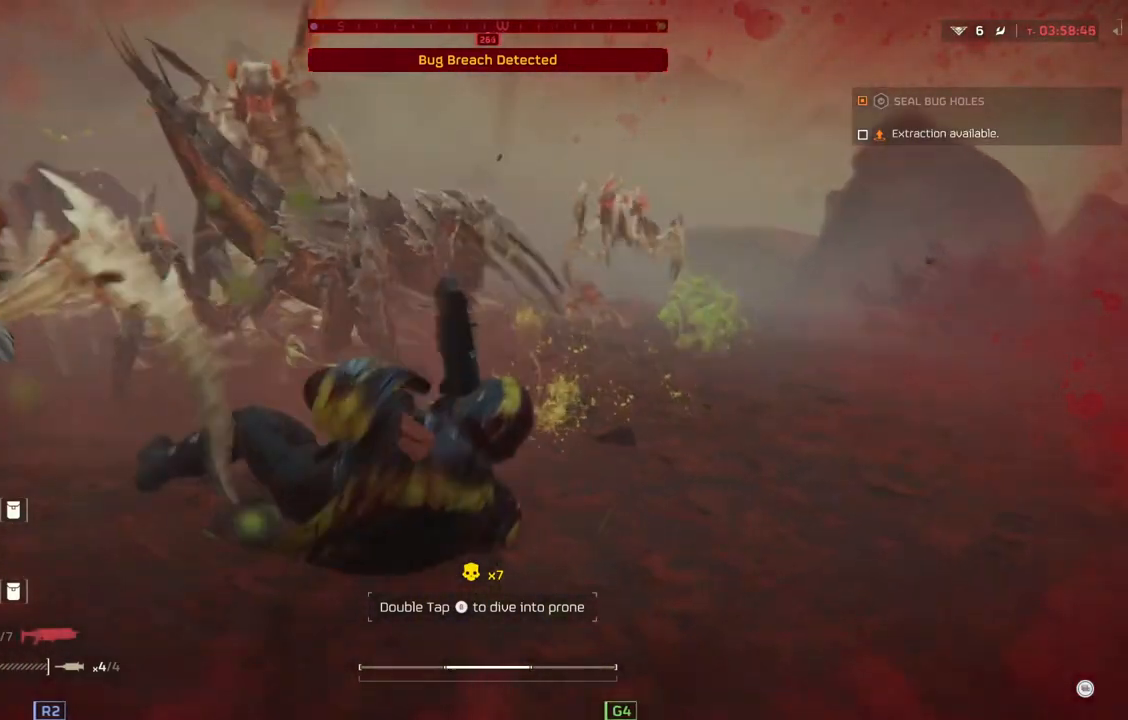
{"buttons": [], "left_stick": "center"}
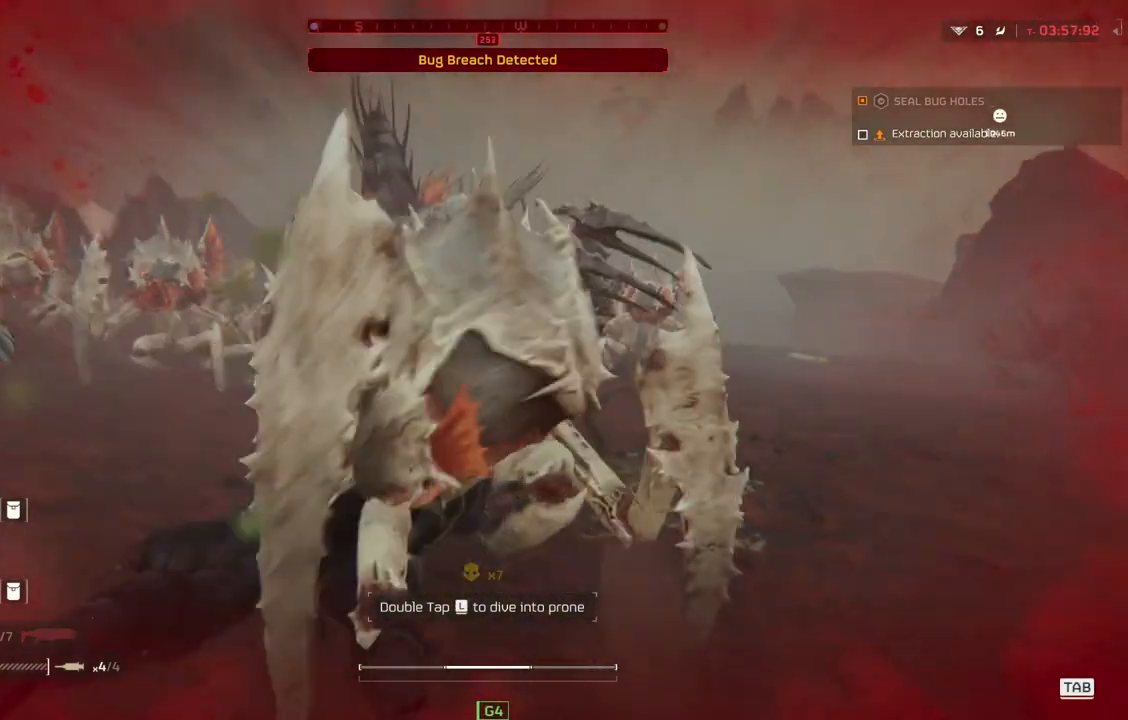
{"buttons": [], "left_stick": "center", "events": []}
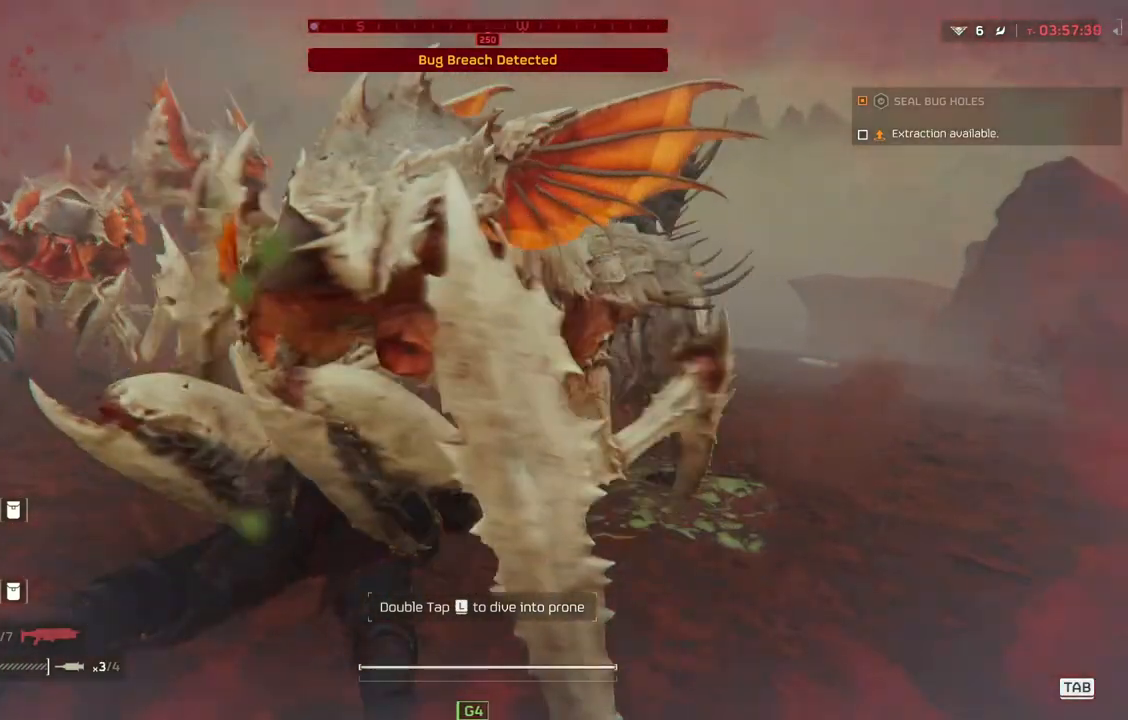
{"buttons": [], "left_stick": "down", "events": [[150, "left_stick", "down-right"], [383, "left_stick", "down"]]}
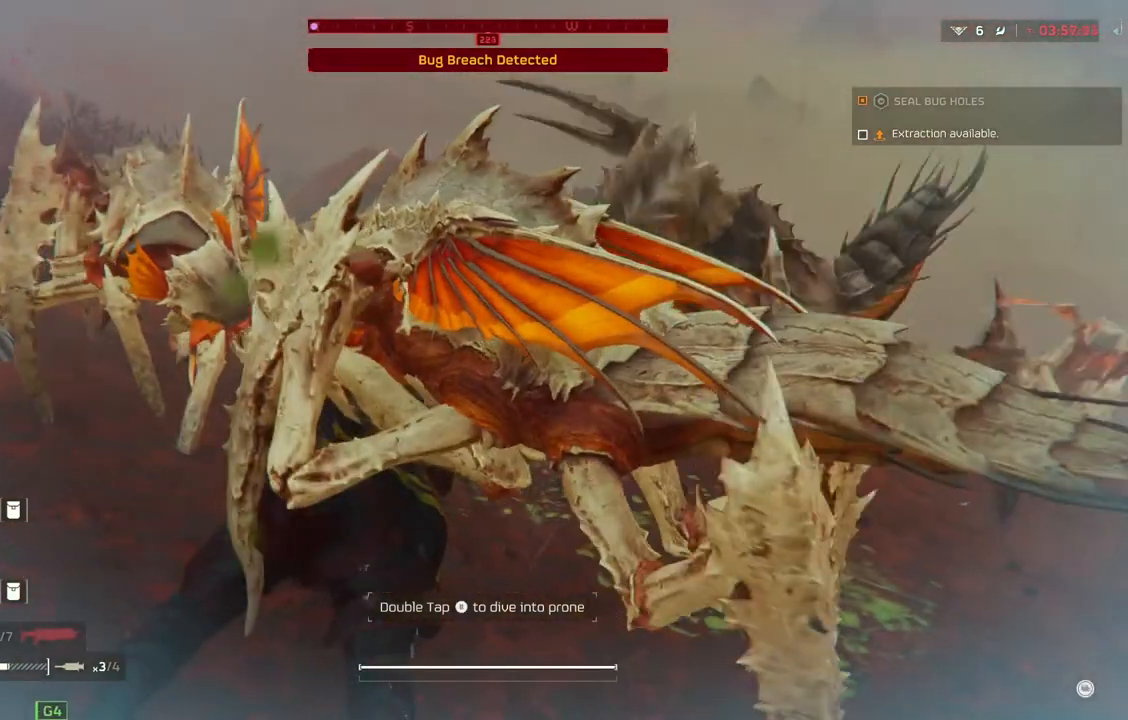
{"buttons": [], "left_stick": "down", "events": []}
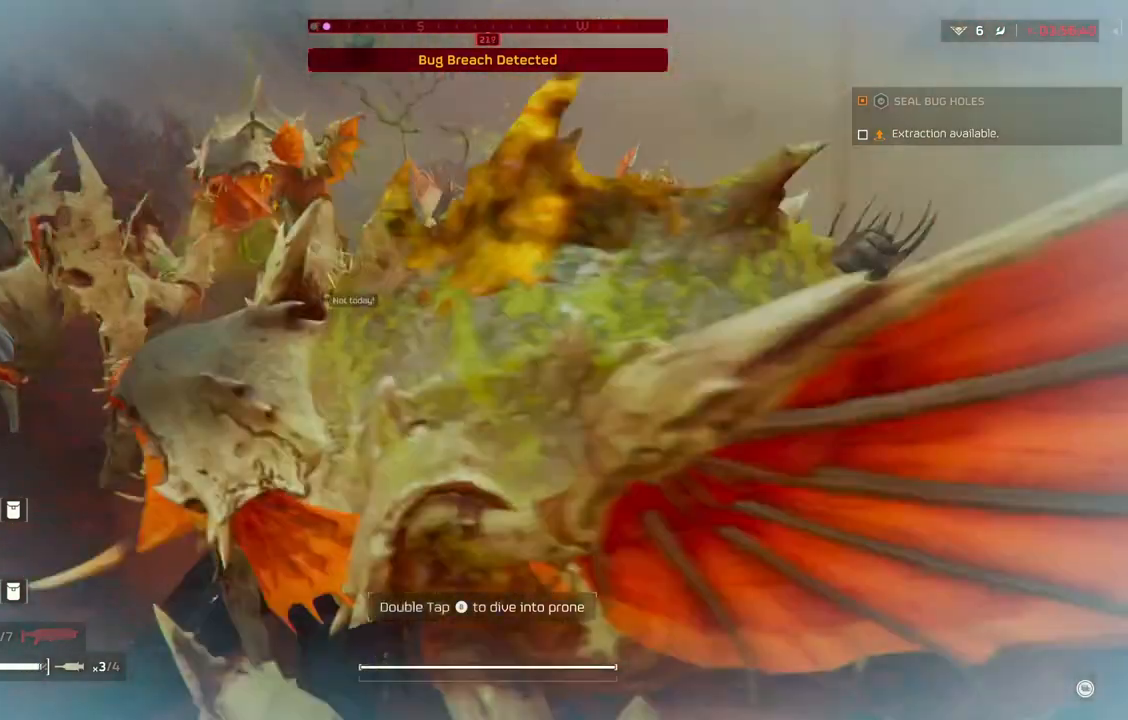
{"buttons": [], "left_stick": "down", "events": []}
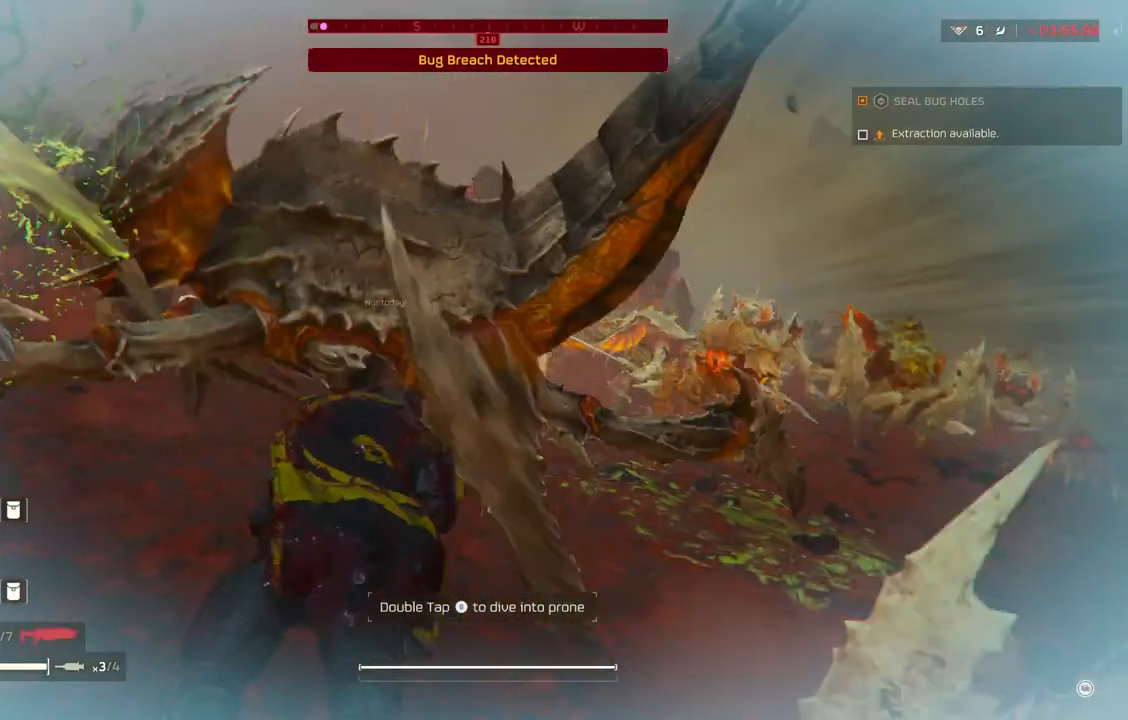
{"buttons": [], "left_stick": "down", "events": []}
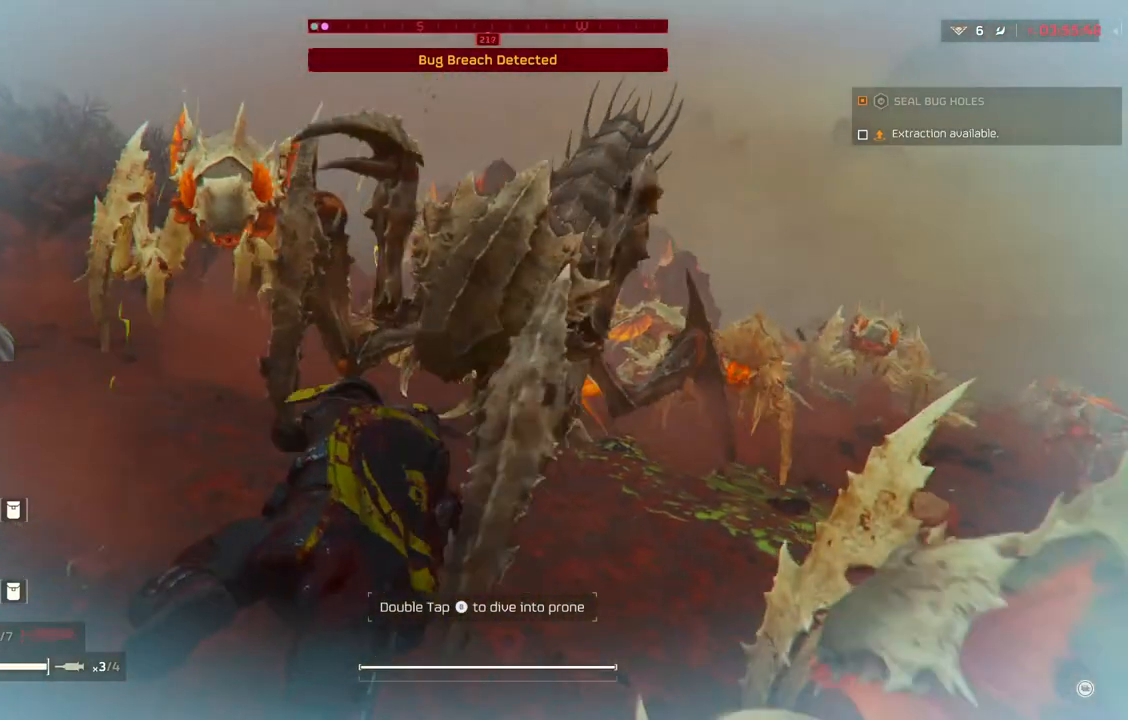
{"buttons": [], "left_stick": "down", "events": []}
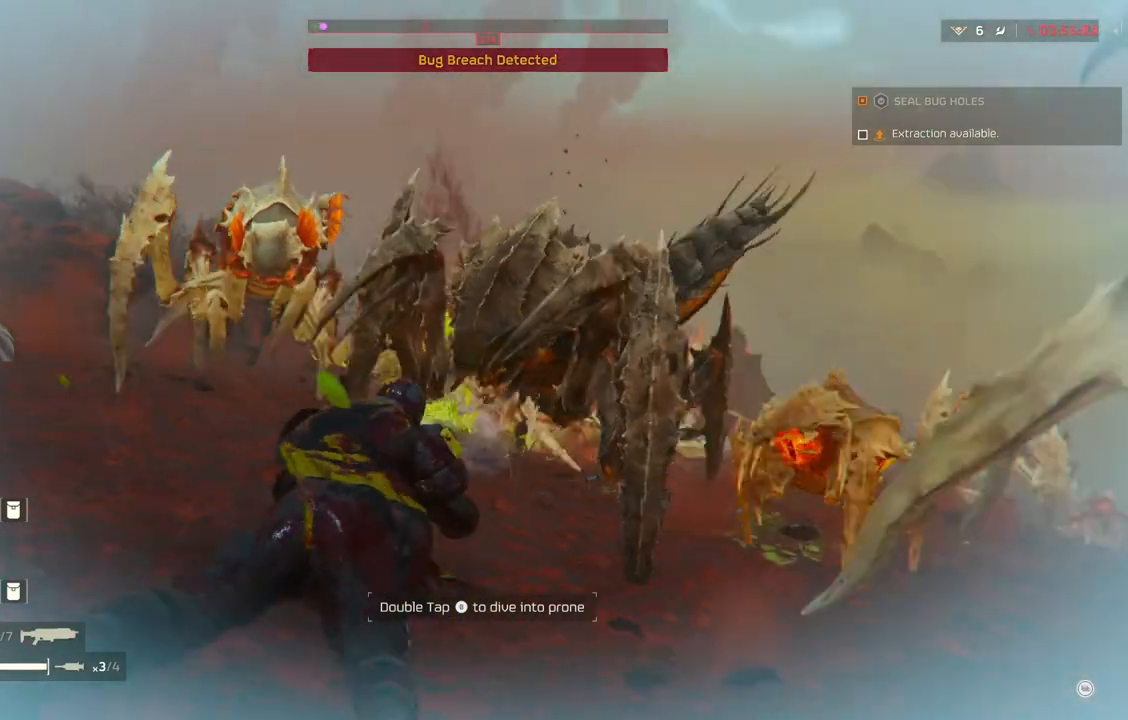
{"buttons": [], "left_stick": "down-left", "events": [[83, "left_stick", "down-left"]]}
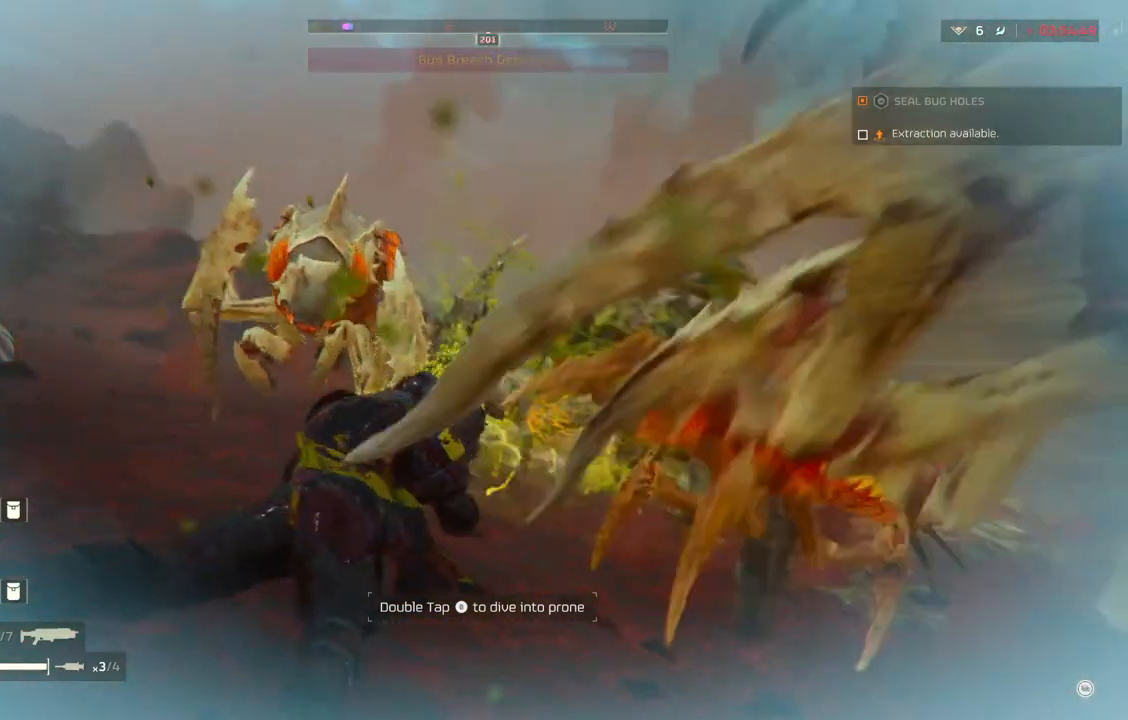
{"buttons": [], "left_stick": "down-left", "events": []}
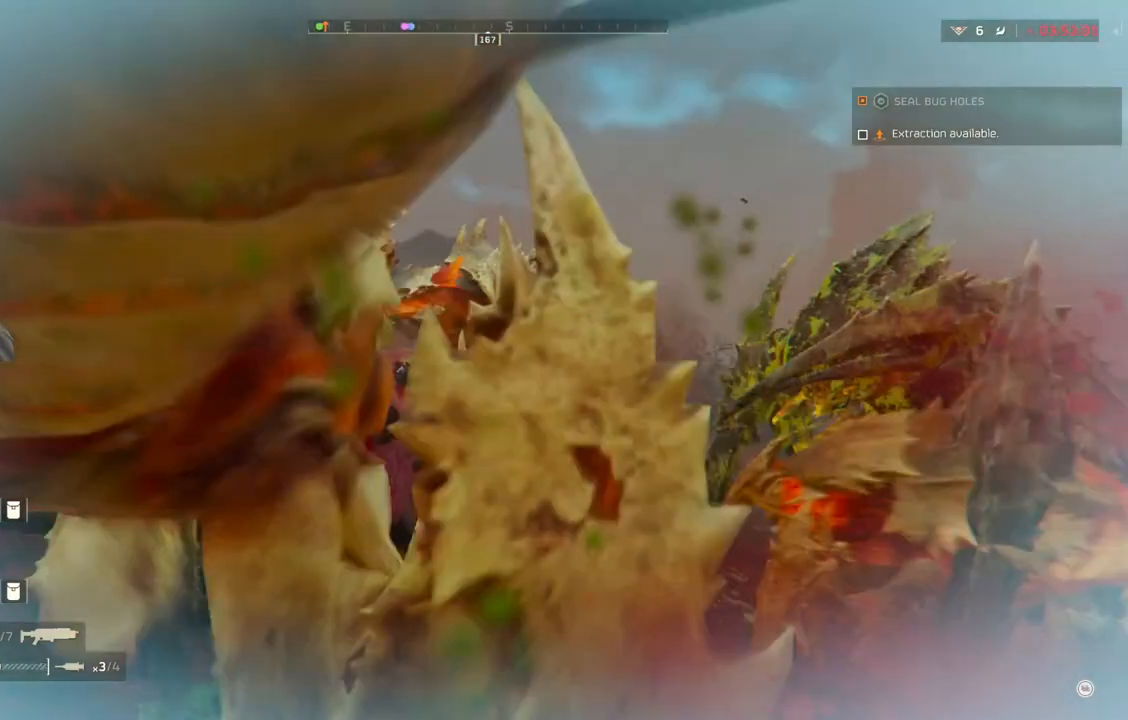
{"buttons": [], "left_stick": "down-left", "events": []}
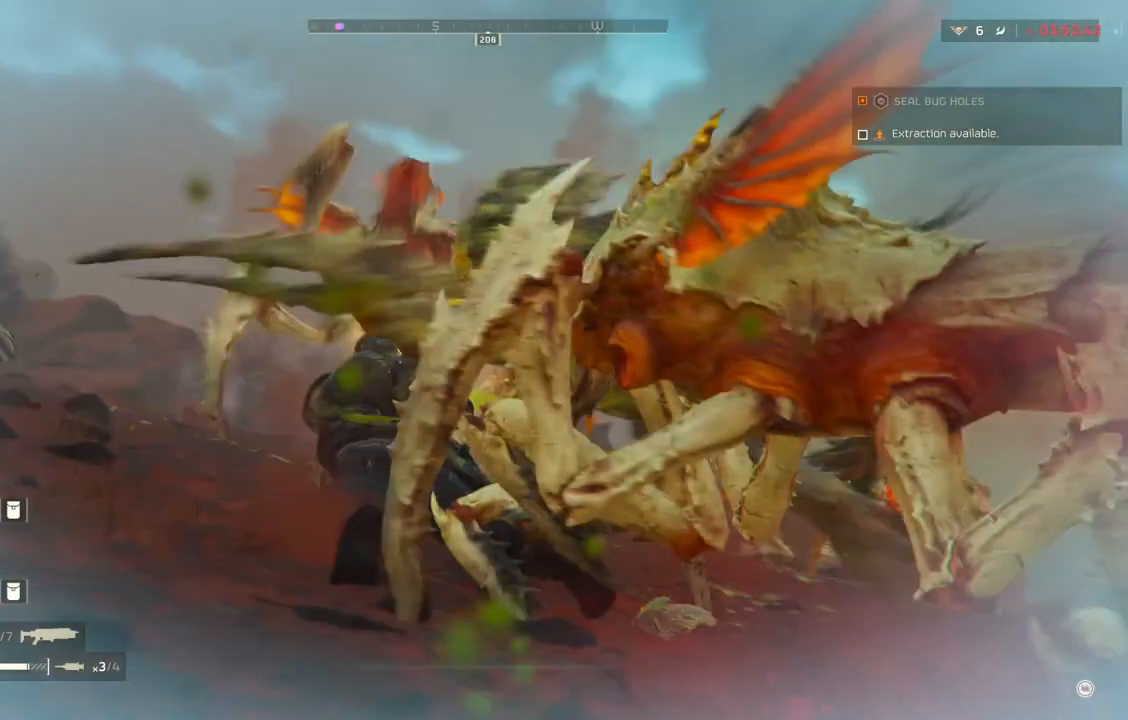
{"buttons": [], "left_stick": "down", "events": [[333, "left_stick", "down"]]}
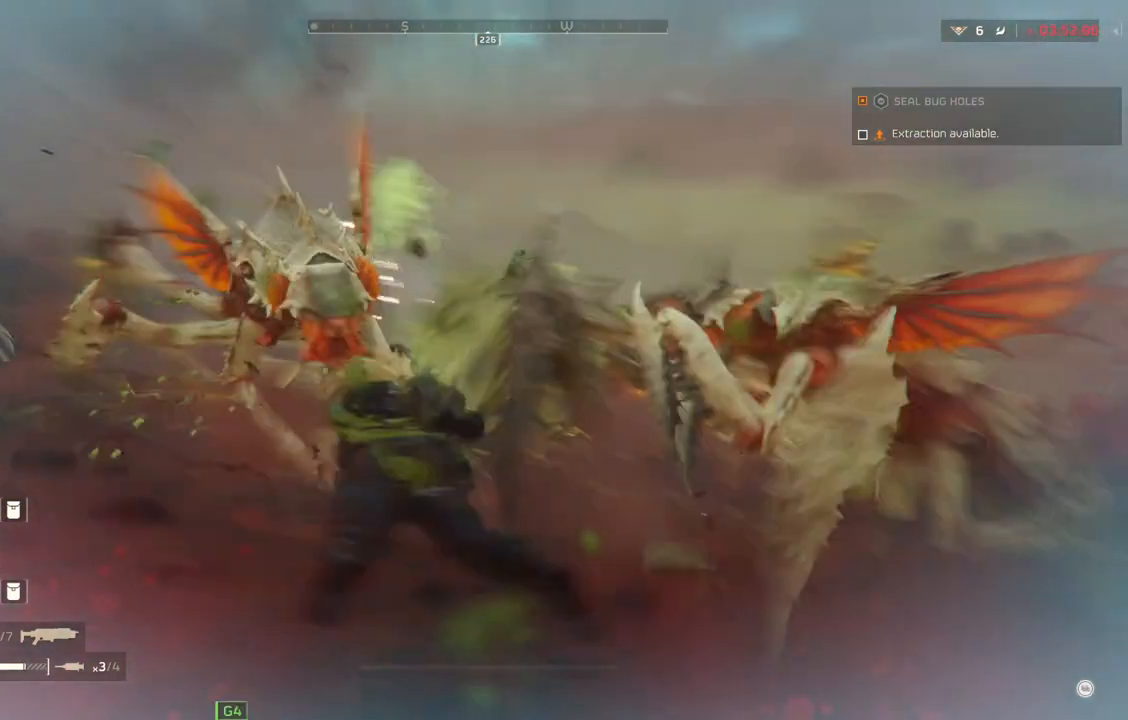
{"buttons": [], "left_stick": "down", "events": [[17, "L1", "down"], [100, "L1", "up"]]}
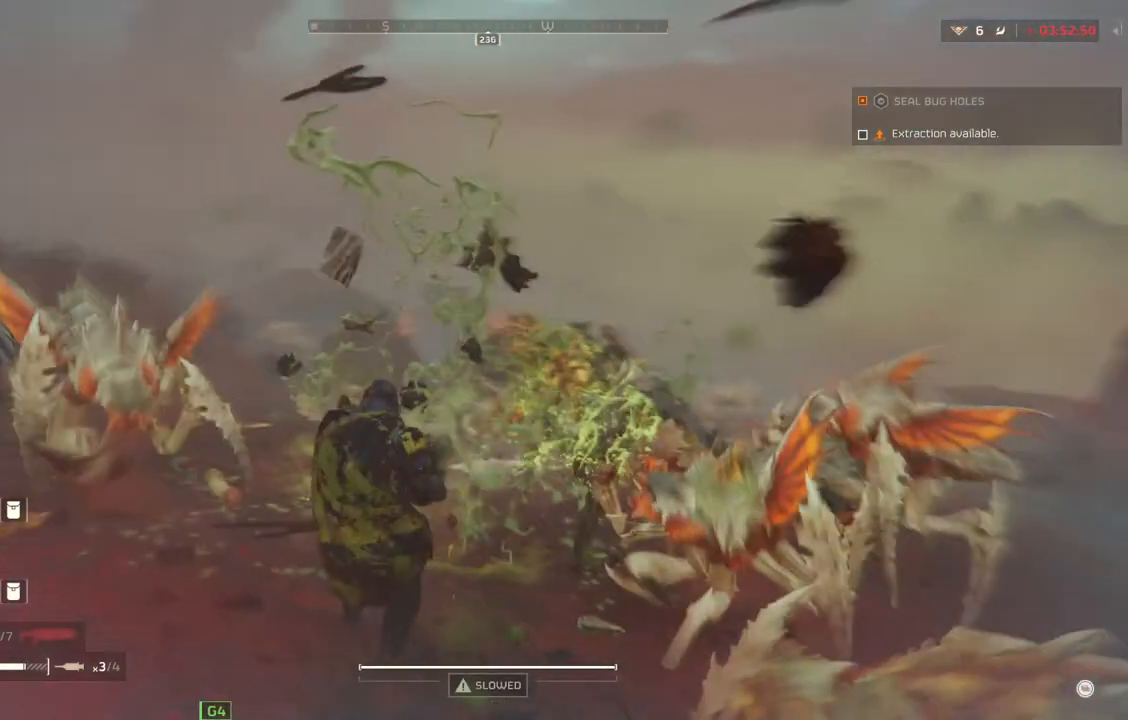
{"buttons": [], "left_stick": "down-left", "events": [[33, "left_stick", "down-left"]]}
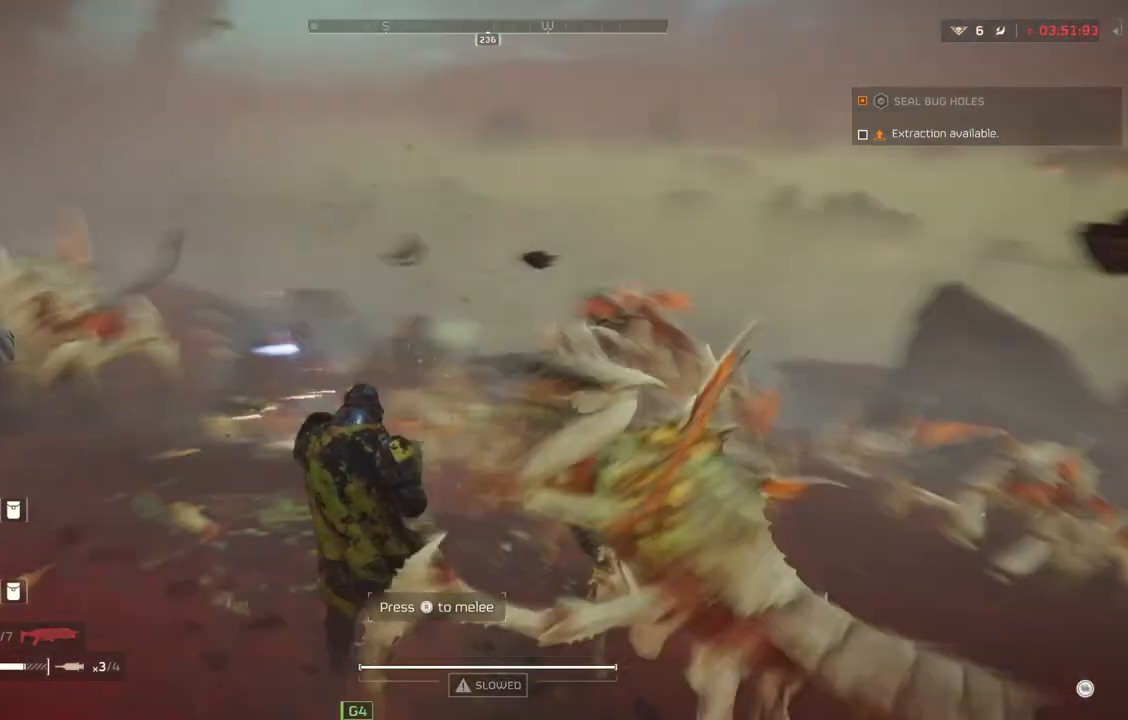
{"buttons": [], "left_stick": "down-left", "events": []}
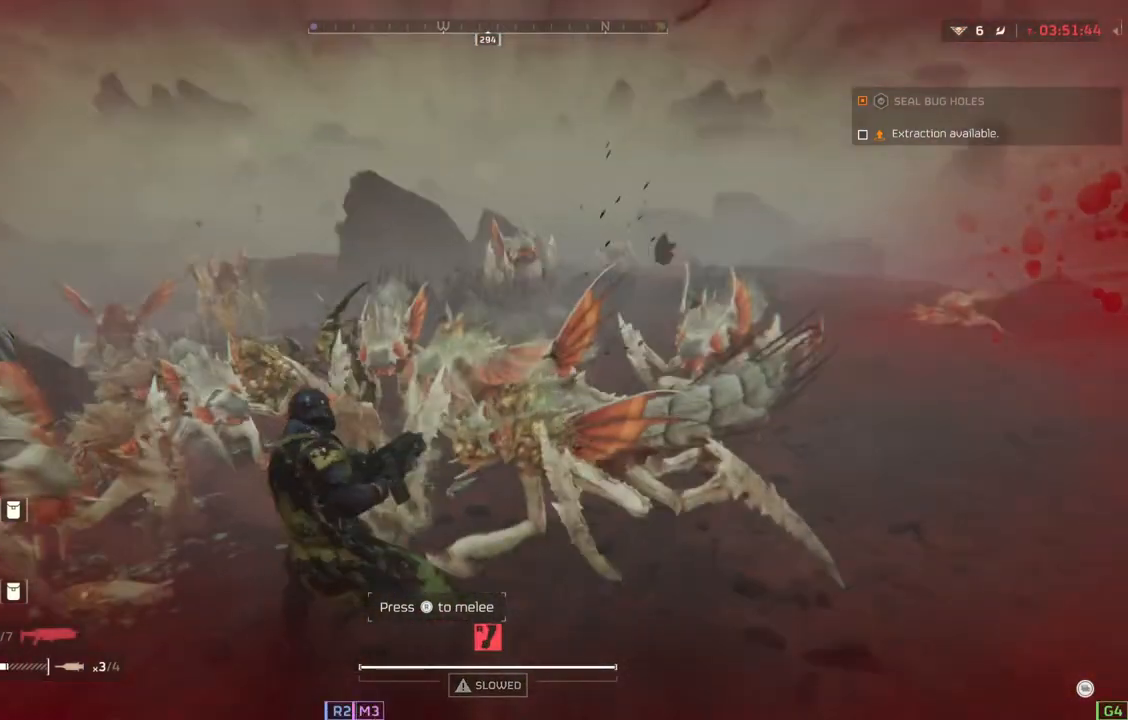
{"buttons": [], "left_stick": "down", "events": [[183, "left_stick", "down"]]}
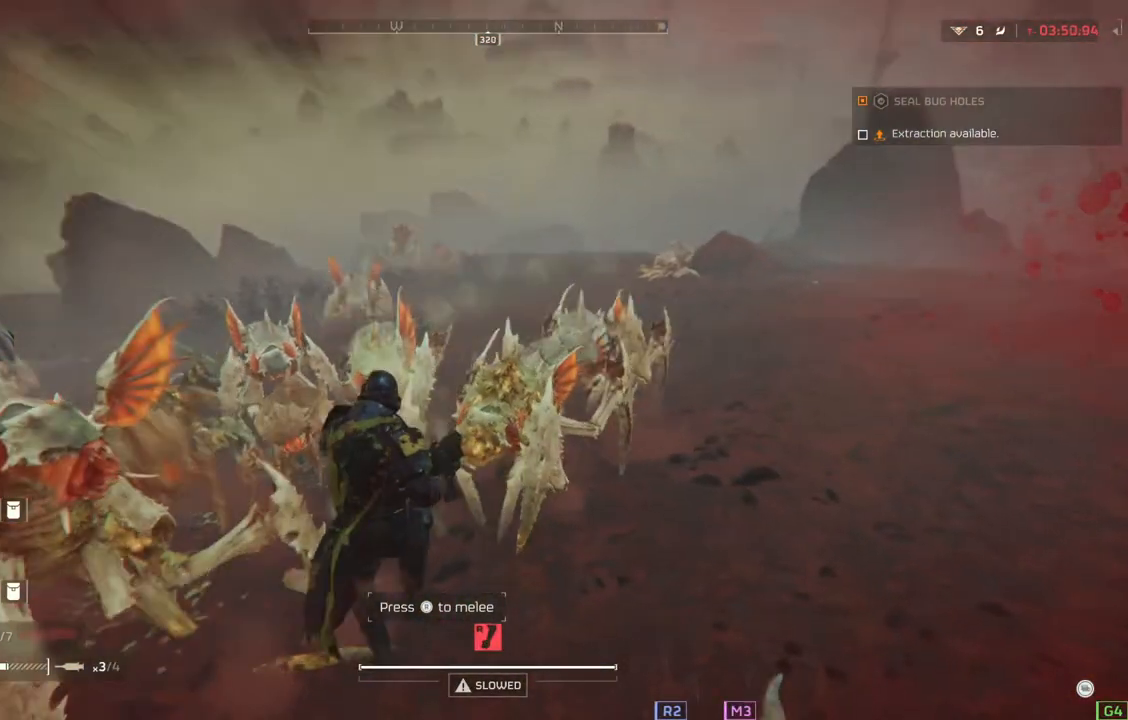
{"buttons": [], "left_stick": "down", "events": []}
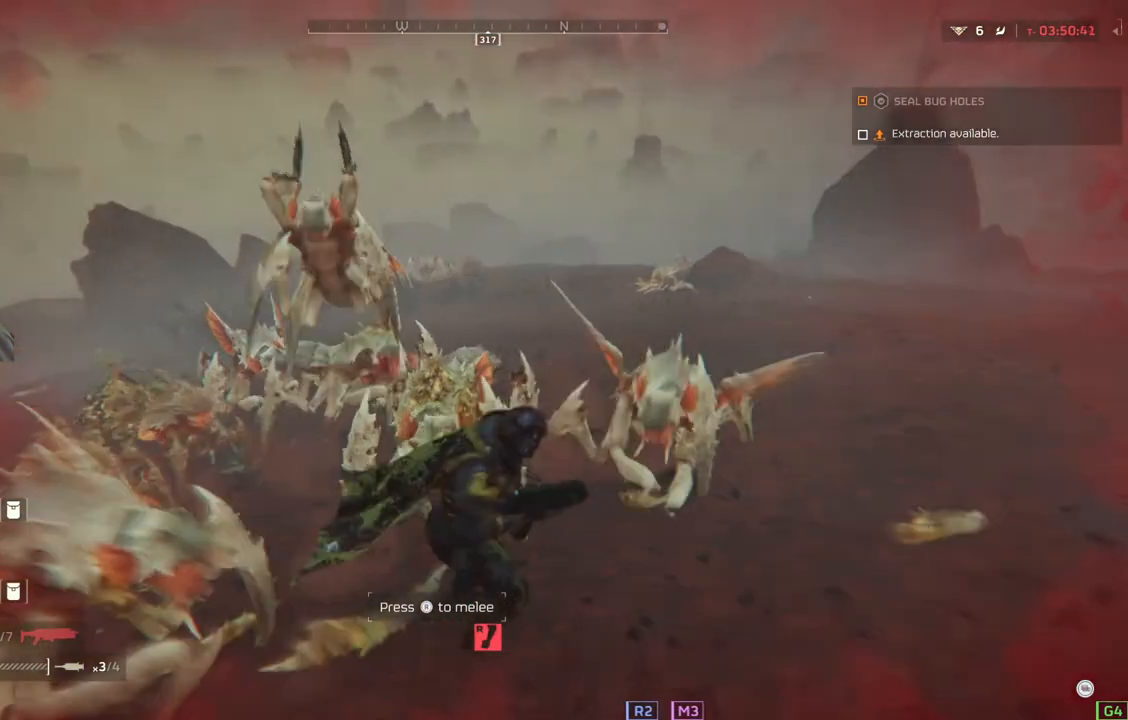
{"buttons": [], "left_stick": "down", "events": [[83, "L1", "down"], [183, "L1", "up"], [250, "L1", "down"], [333, "L1", "up"], [367, "L1", "down"], [500, "L1", "up"]]}
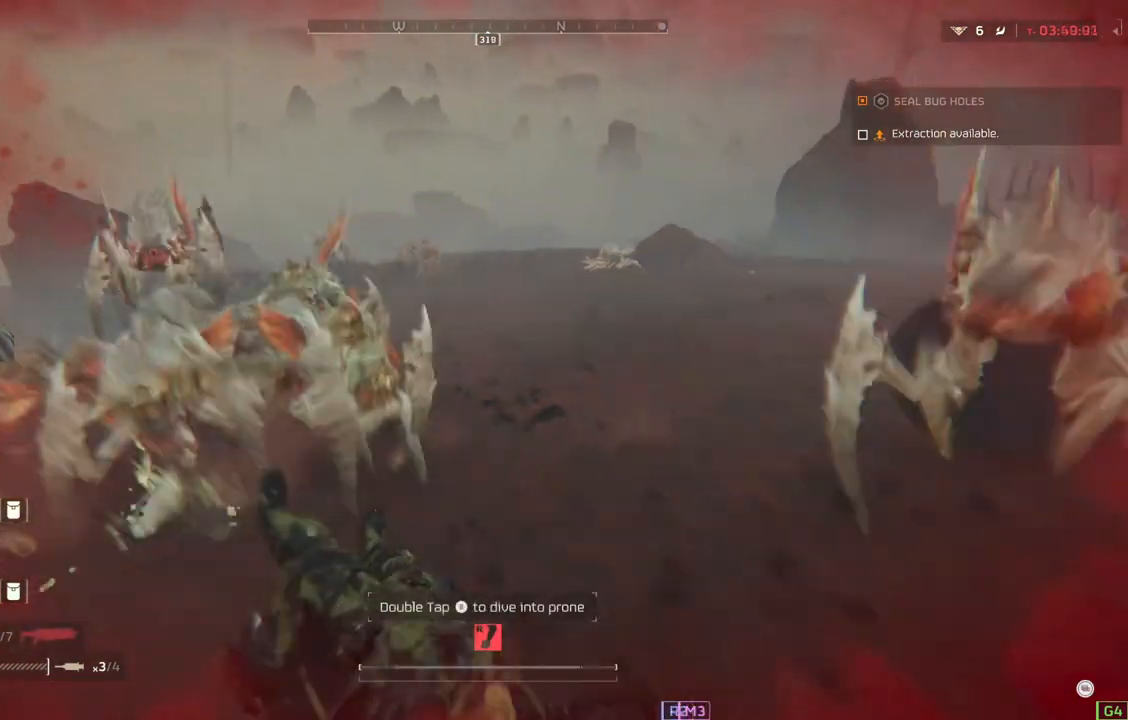
{"buttons": [], "left_stick": "down", "events": [[117, "L1", "down"], [200, "L1", "up"]]}
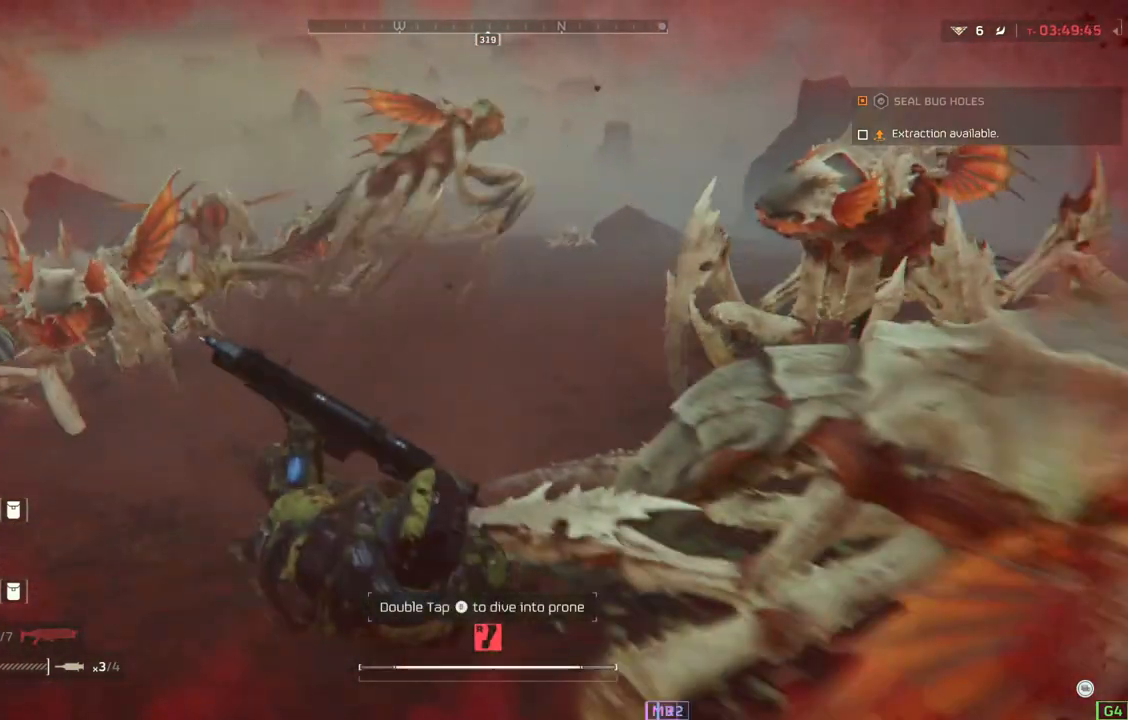
{"buttons": [], "left_stick": "down", "events": []}
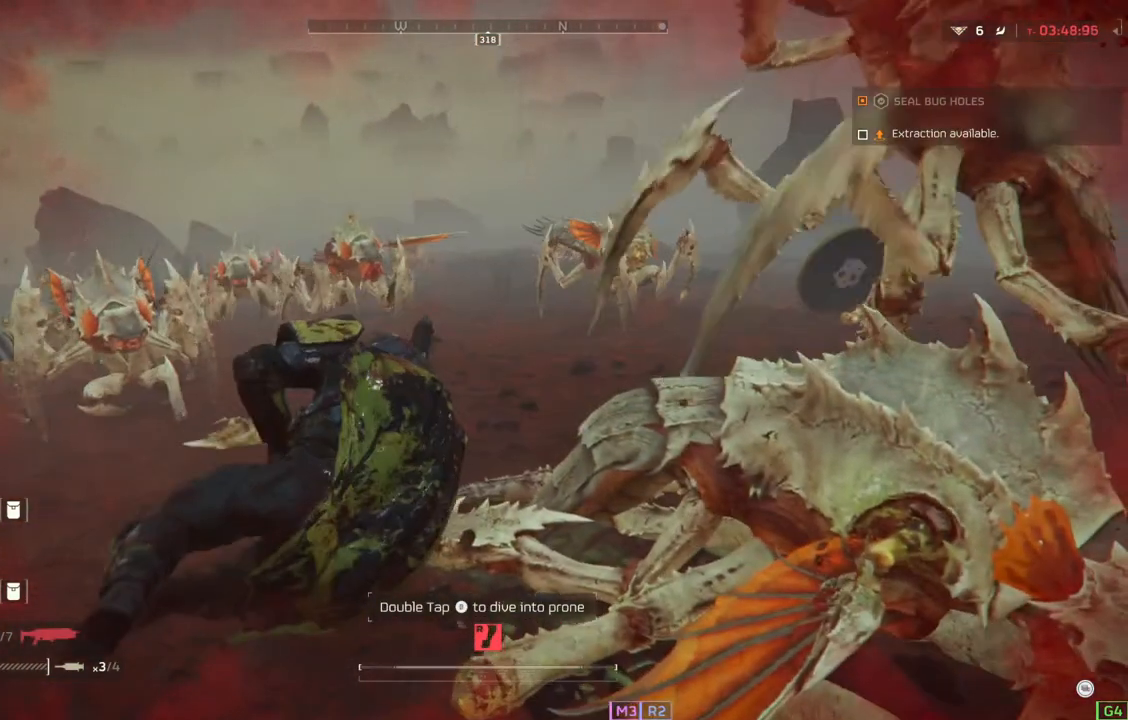
{"buttons": [], "left_stick": "down", "events": [[33, "L3", "down"], [233, "L3", "up"]]}
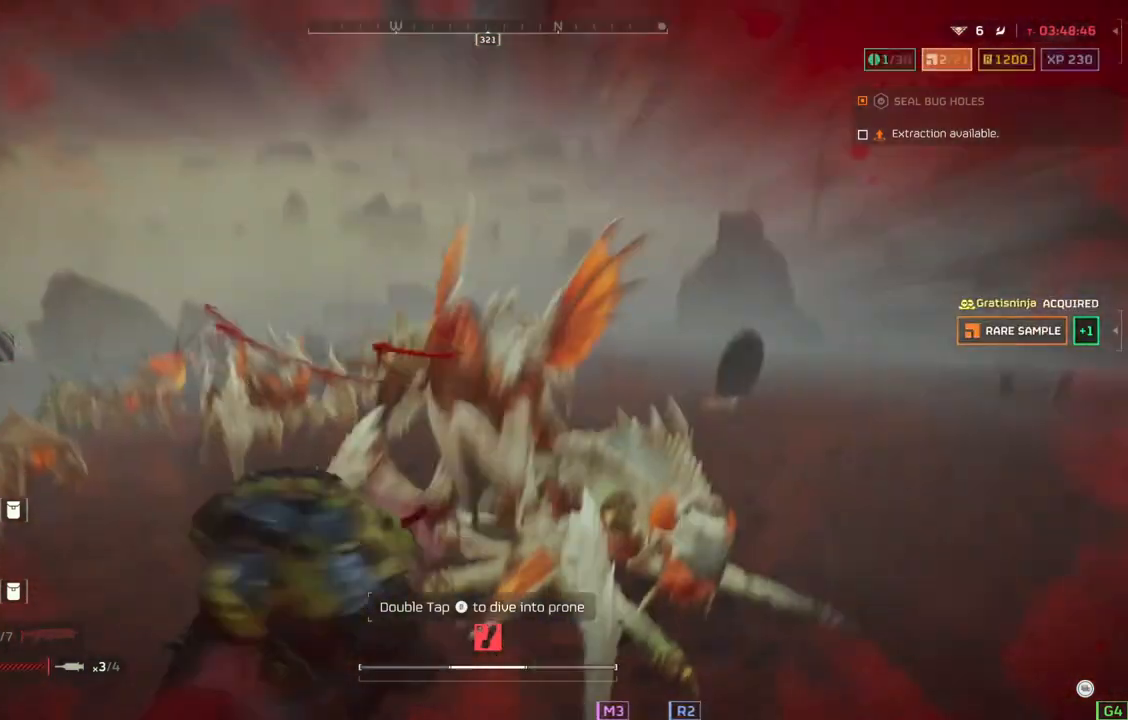
{"buttons": [], "left_stick": "center", "events": [[467, "left_stick", "center"]]}
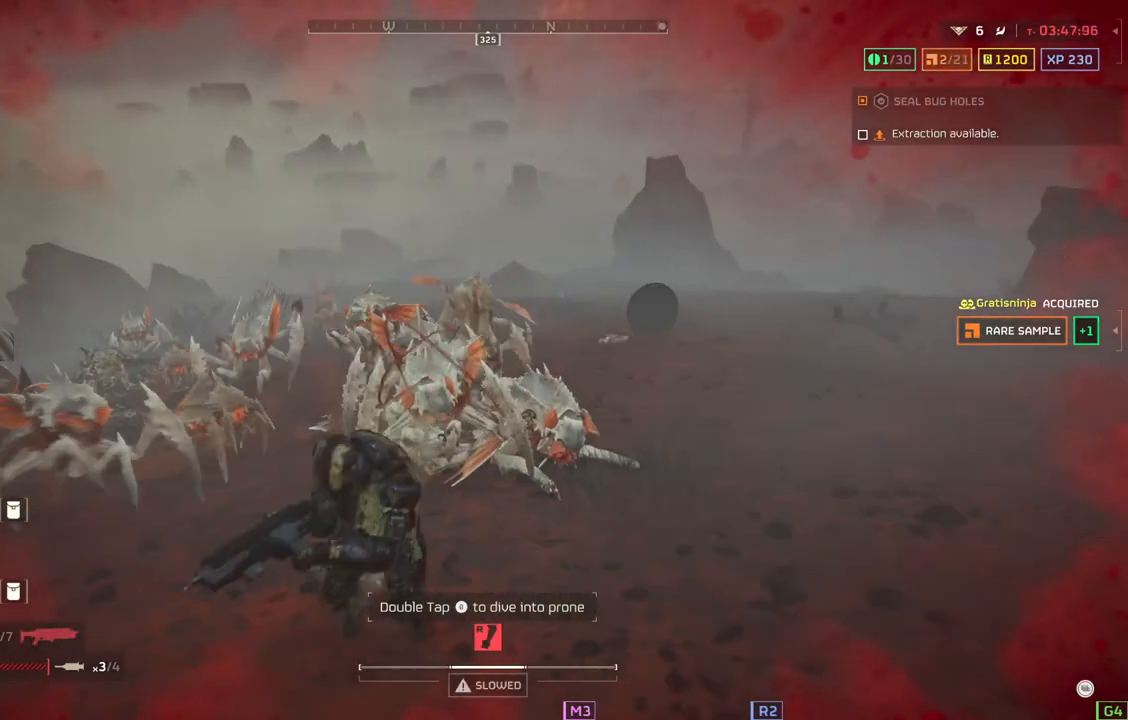
{"buttons": [], "left_stick": "down-right"}